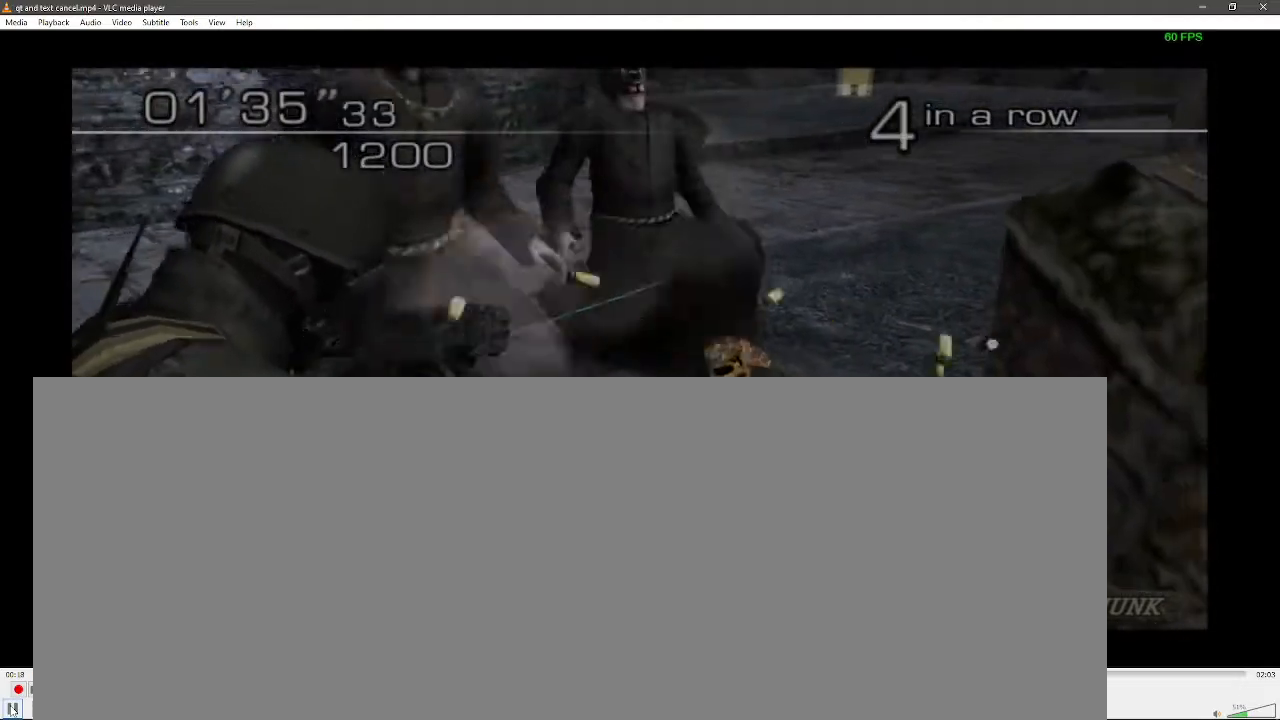
Gameplay with a controller (Xbox layout); each line is a JSON object with the inputs held at the frame after it. "events" lists button and stick changes between this image and that frame as [ms after this image, input, new state], when the widget could be followed in between.
{"buttons": ["X", "R1"], "left_stick": "down-right", "right_stick": "center", "events": [[233, "left_stick", "down"], [467, "left_stick", "down-right"]]}
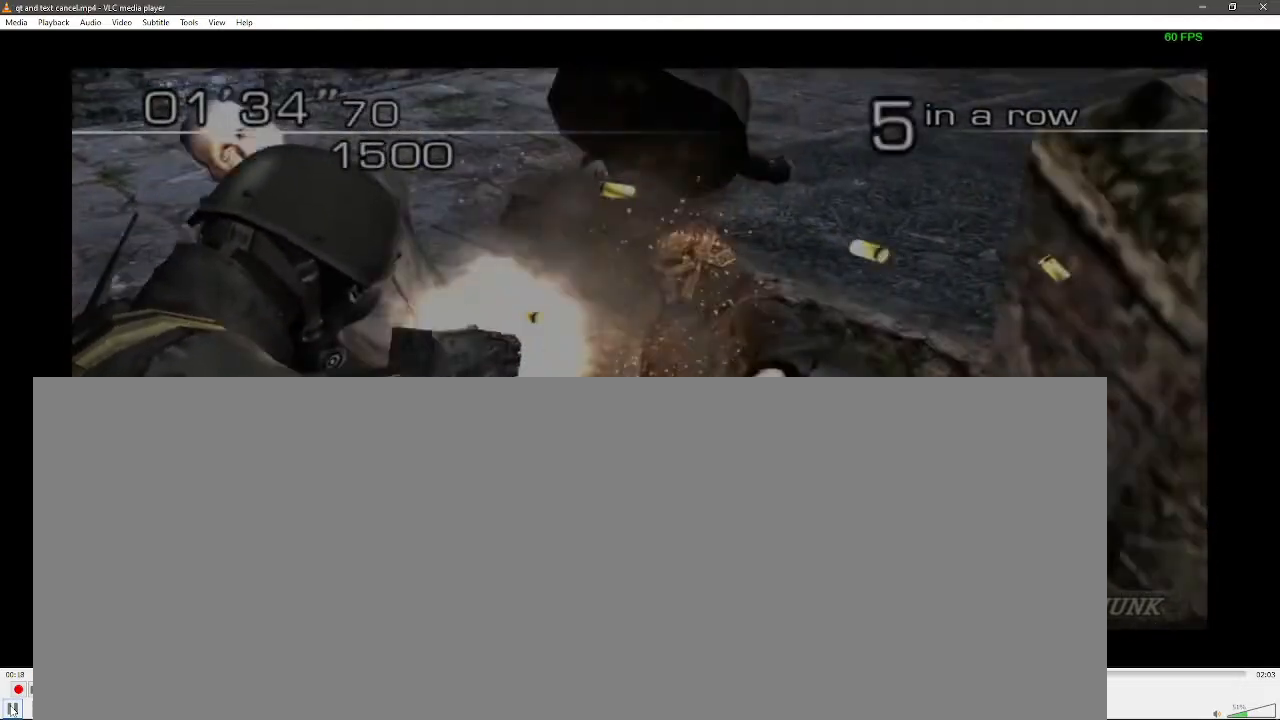
{"buttons": ["X", "R1"], "left_stick": "center", "right_stick": "center", "events": [[83, "left_stick", "center"], [233, "left_stick", "right"], [467, "left_stick", "center"]]}
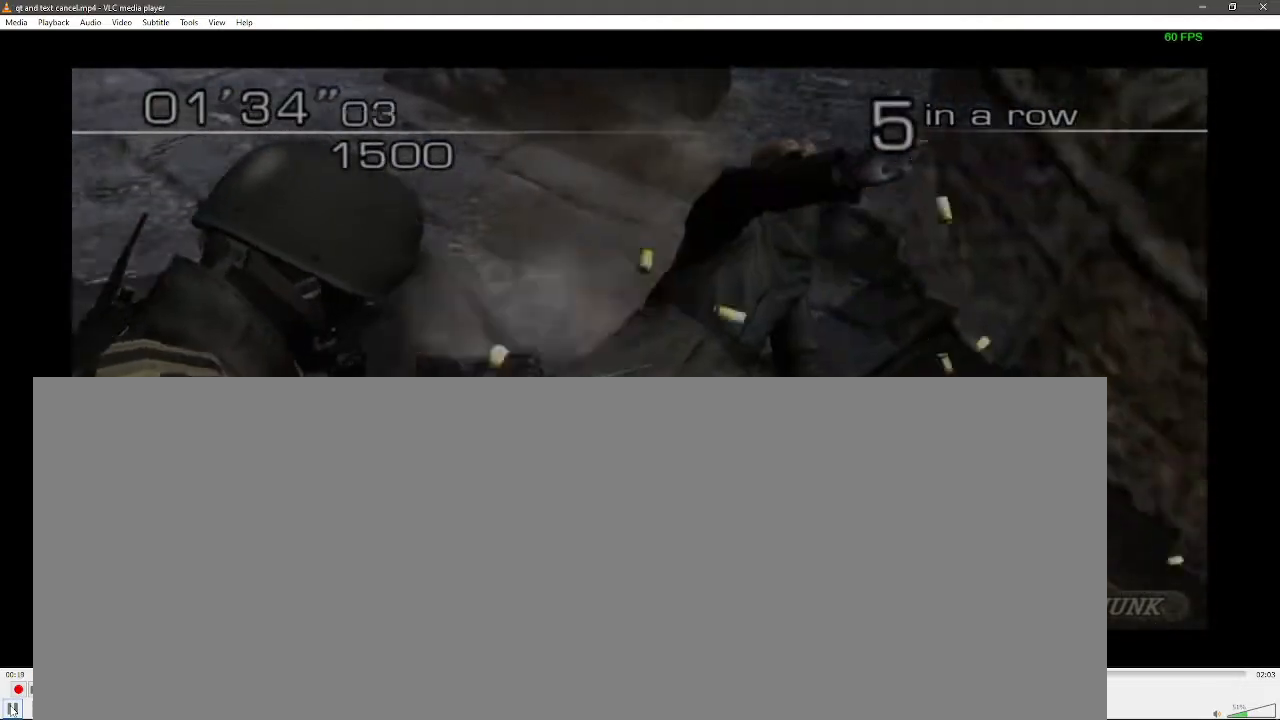
{"buttons": [], "left_stick": "up", "right_stick": "center", "events": [[100, "B", "down"], [133, "X", "up"], [133, "left_stick", "left"], [150, "B", "up"], [150, "R1", "up"], [250, "left_stick", "up"]]}
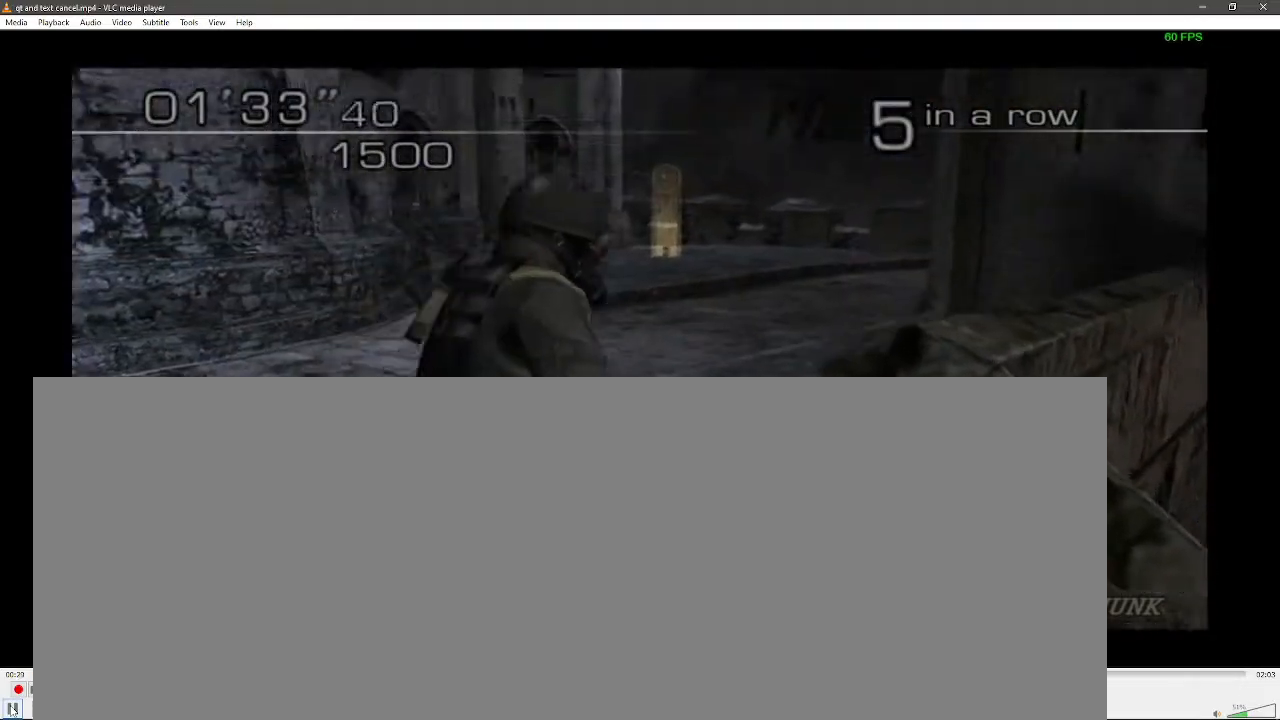
{"buttons": [], "left_stick": "up", "right_stick": "center", "events": [[33, "left_stick", "up-left"], [167, "left_stick", "up"]]}
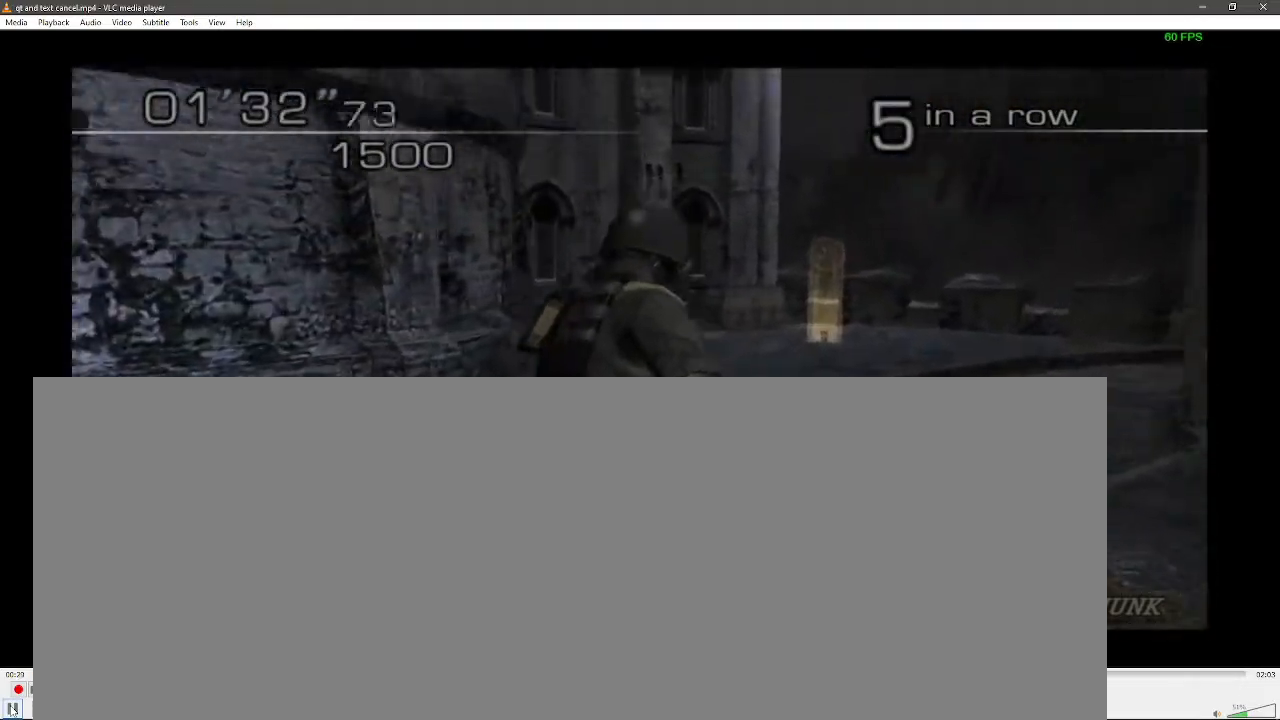
{"buttons": ["X"], "left_stick": "up", "right_stick": "center", "events": [[467, "X", "down"]]}
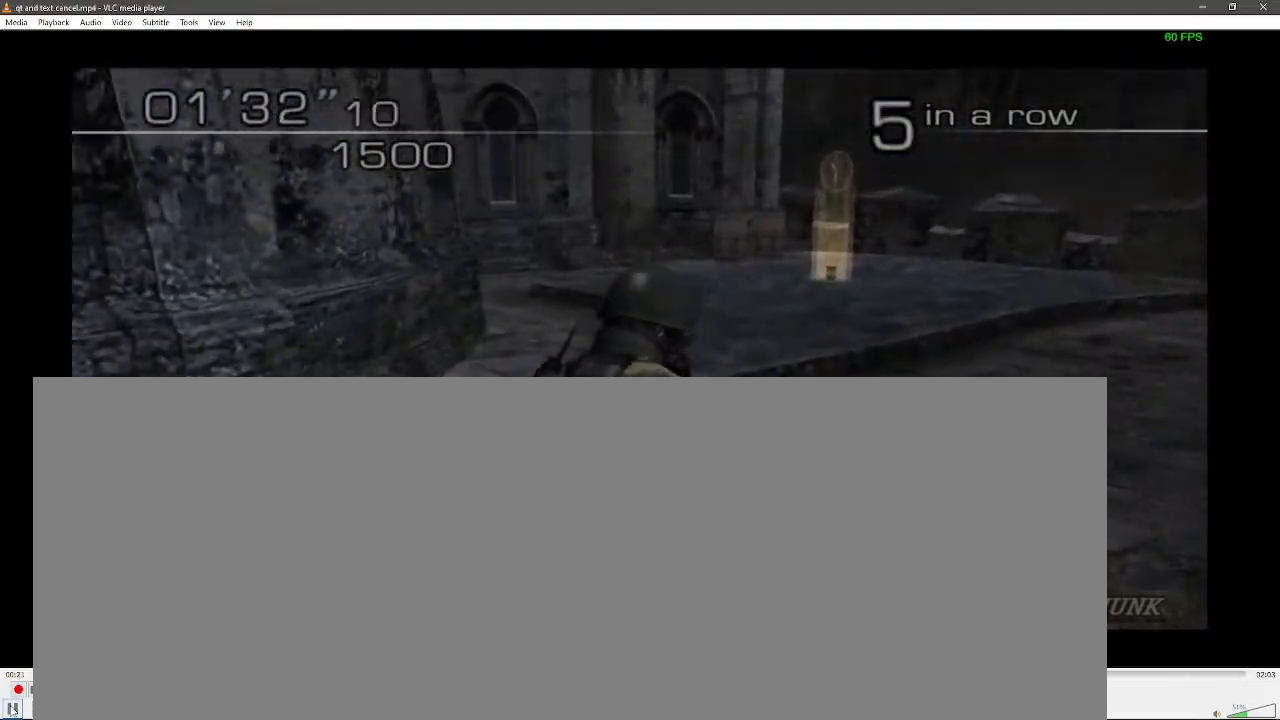
{"buttons": ["A"], "left_stick": "down", "right_stick": "center", "events": [[33, "X", "up"], [83, "X", "down"], [167, "X", "up"], [217, "X", "down"], [283, "X", "up"], [467, "left_stick", "down"], [500, "A", "down"]]}
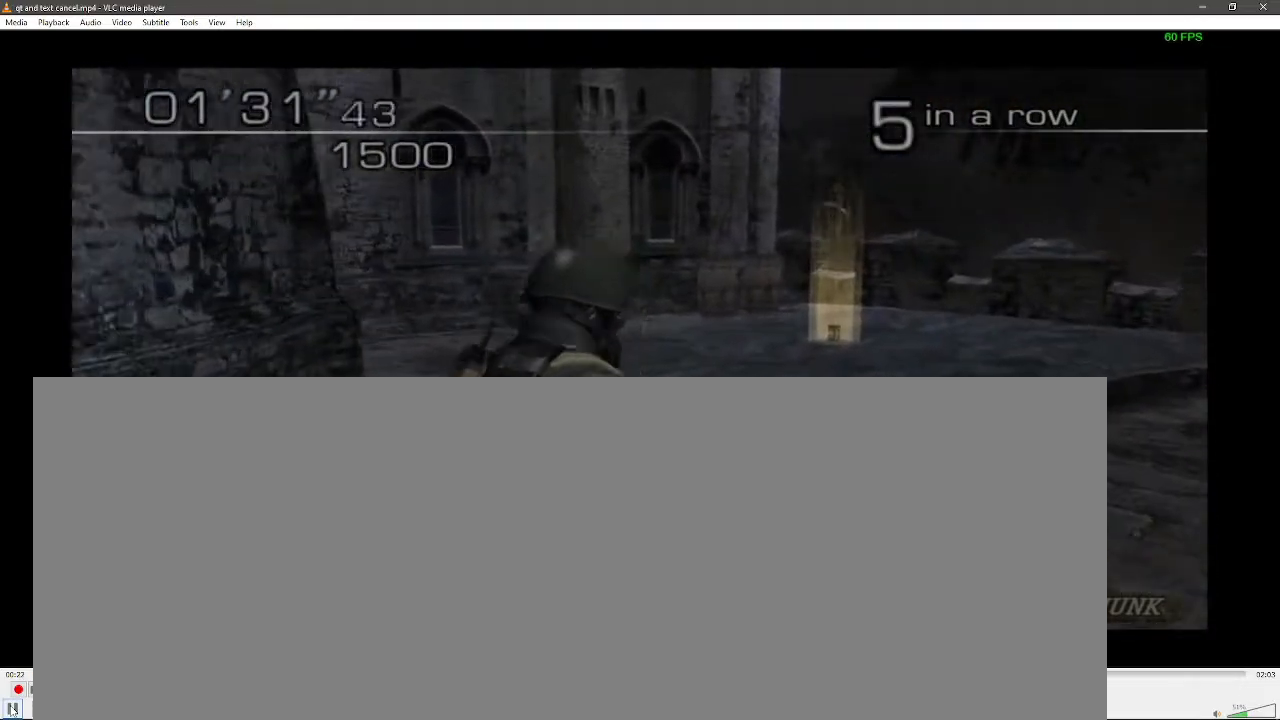
{"buttons": [], "left_stick": "up", "right_stick": "center", "events": [[67, "A", "up"], [67, "left_stick", "center"], [200, "left_stick", "down-right"], [383, "left_stick", "up-right"], [433, "left_stick", "up"]]}
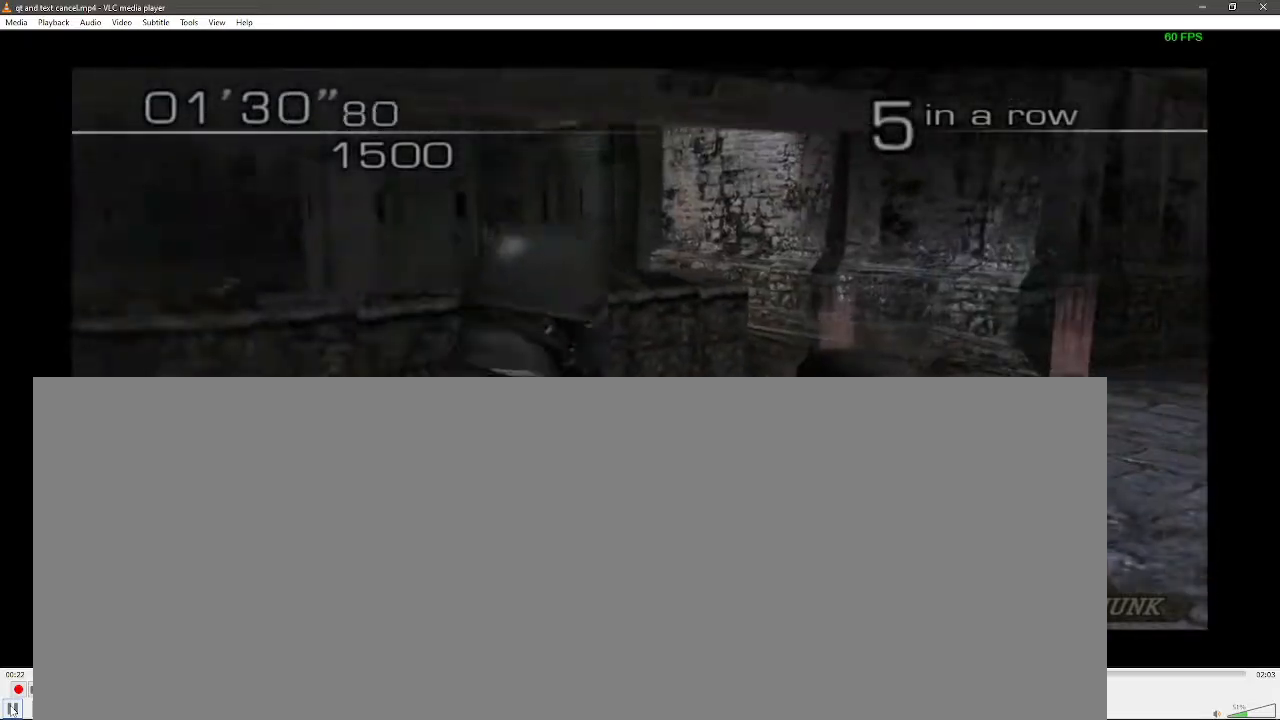
{"buttons": [], "left_stick": "right", "right_stick": "center", "events": [[233, "left_stick", "up-left"], [450, "left_stick", "right"]]}
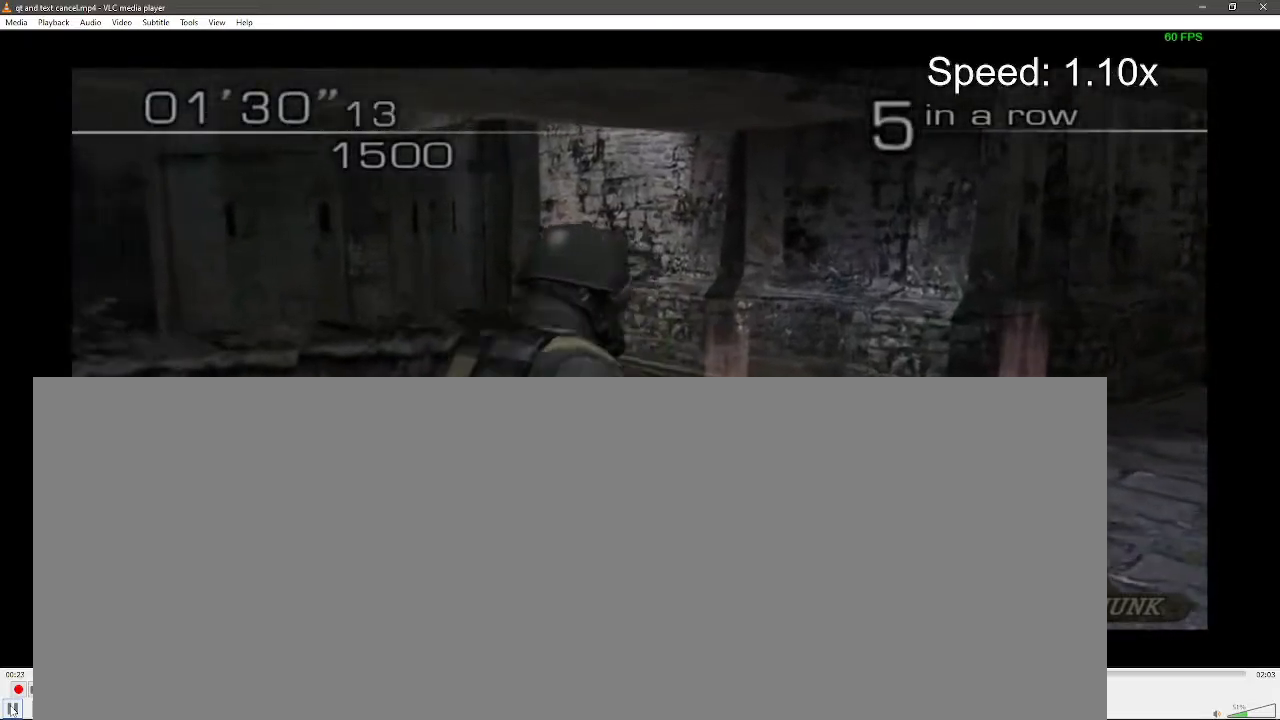
{"buttons": [], "left_stick": "up", "right_stick": "center", "events": [[183, "left_stick", "up-right"], [300, "left_stick", "up"]]}
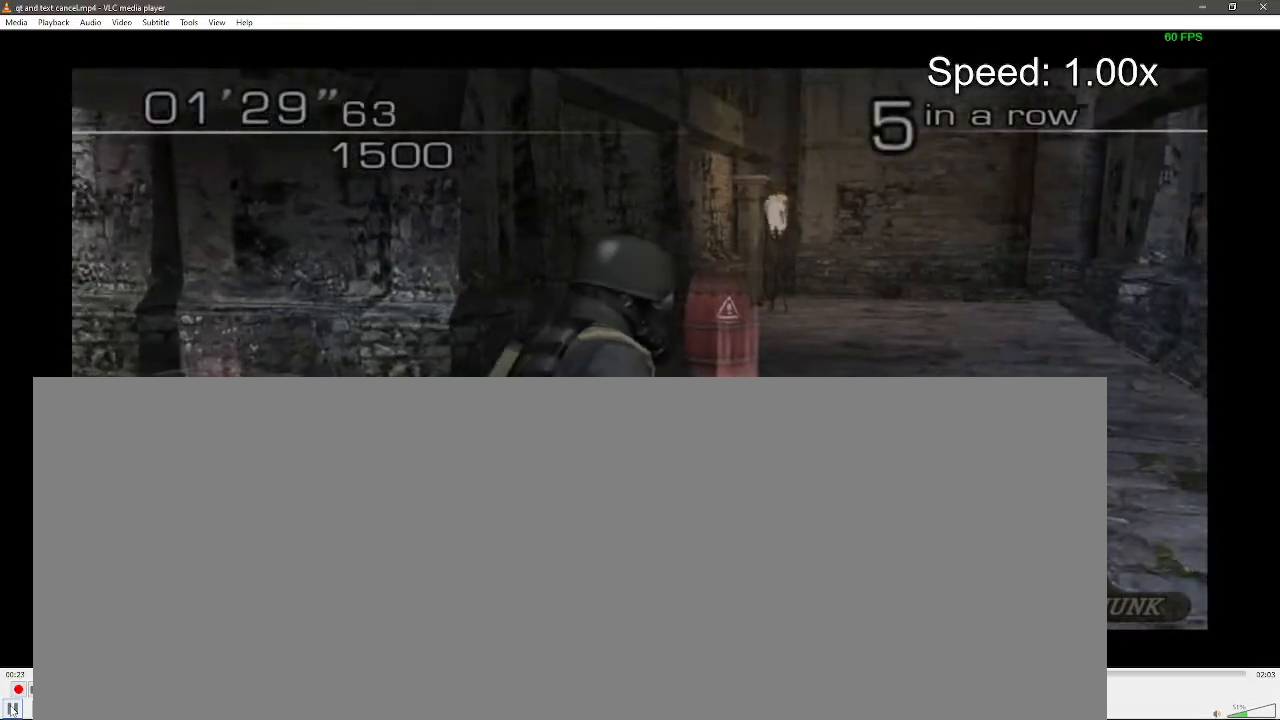
{"buttons": [], "left_stick": "up", "right_stick": "center", "events": []}
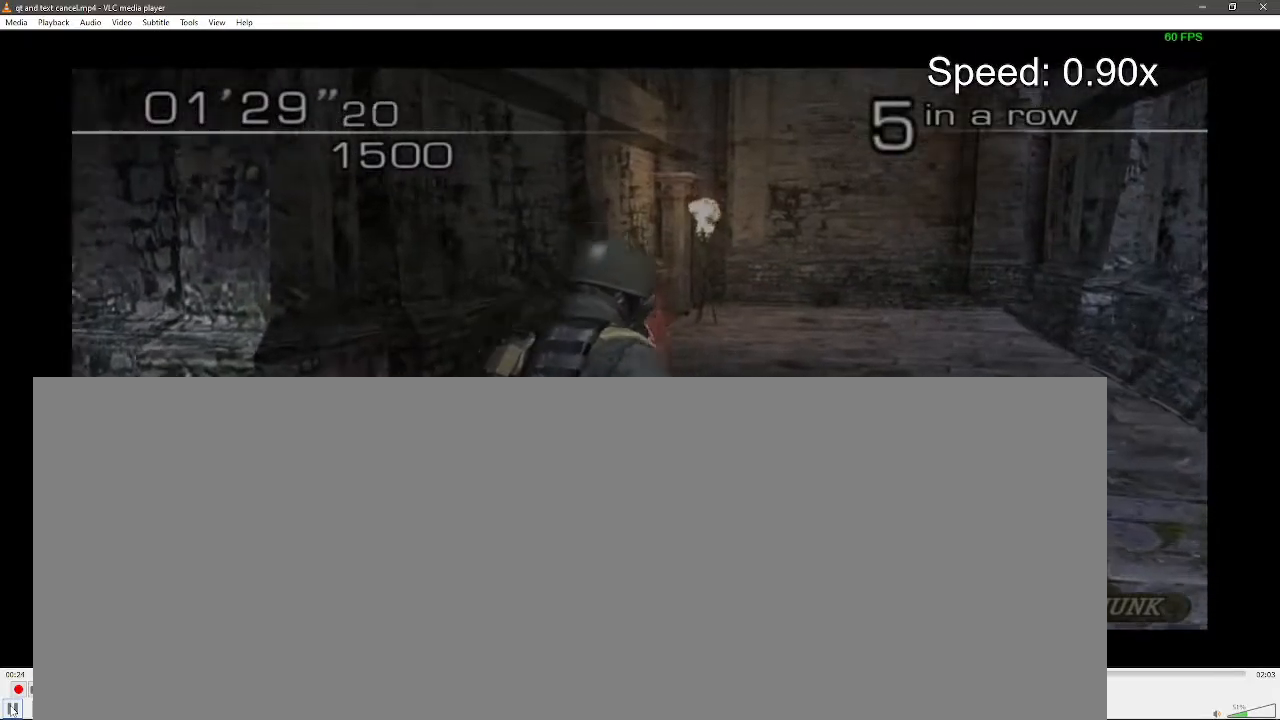
{"buttons": [], "left_stick": "up", "right_stick": "center", "events": [[167, "left_stick", "up-left"], [267, "left_stick", "up"]]}
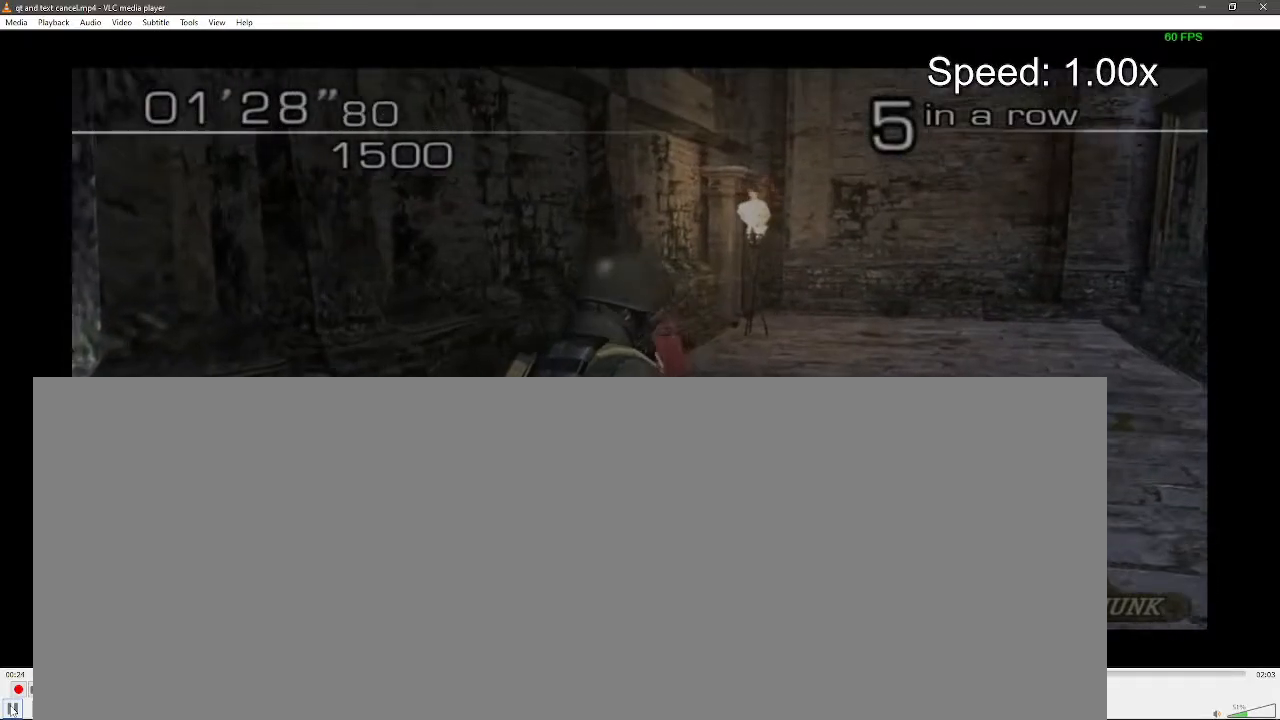
{"buttons": [], "left_stick": "down-left", "right_stick": "center", "events": [[83, "X", "down"], [117, "A", "down"], [117, "X", "up"], [167, "A", "up"], [233, "A", "down"], [267, "X", "down"], [283, "A", "up"], [283, "X", "up"], [283, "left_stick", "center"], [450, "left_stick", "down-left"]]}
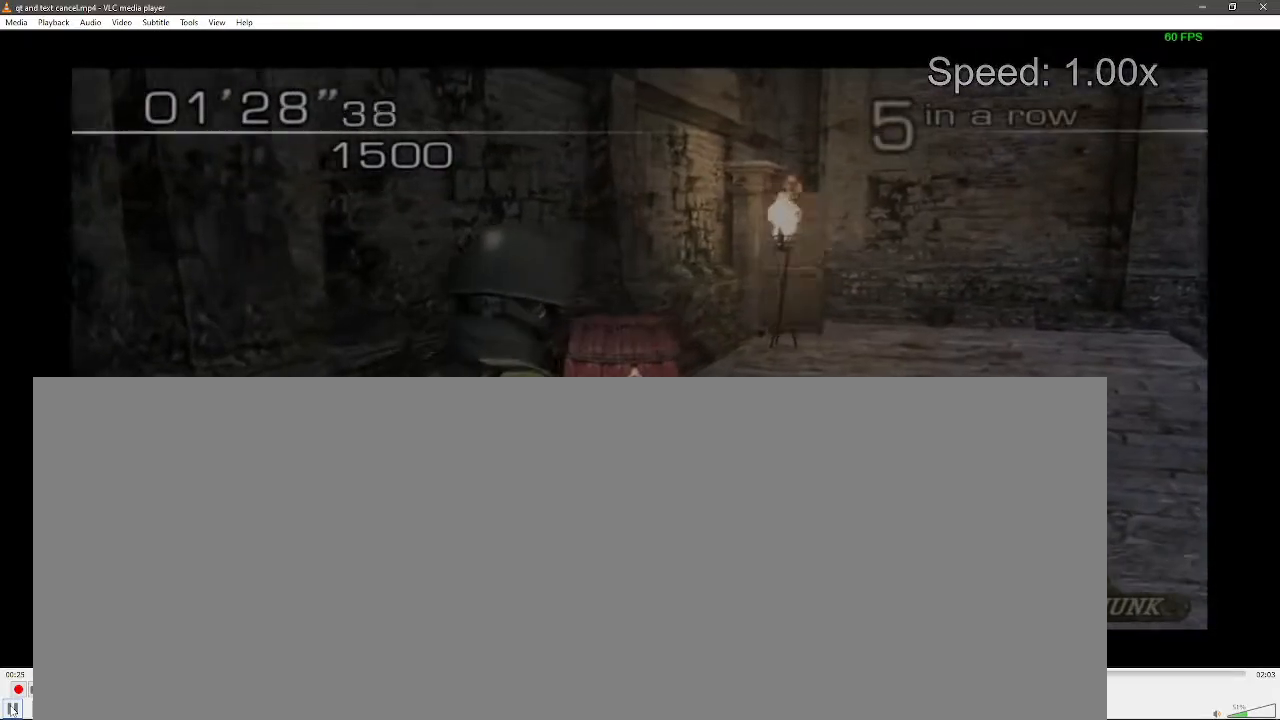
{"buttons": [], "left_stick": "down-left", "right_stick": "center", "events": []}
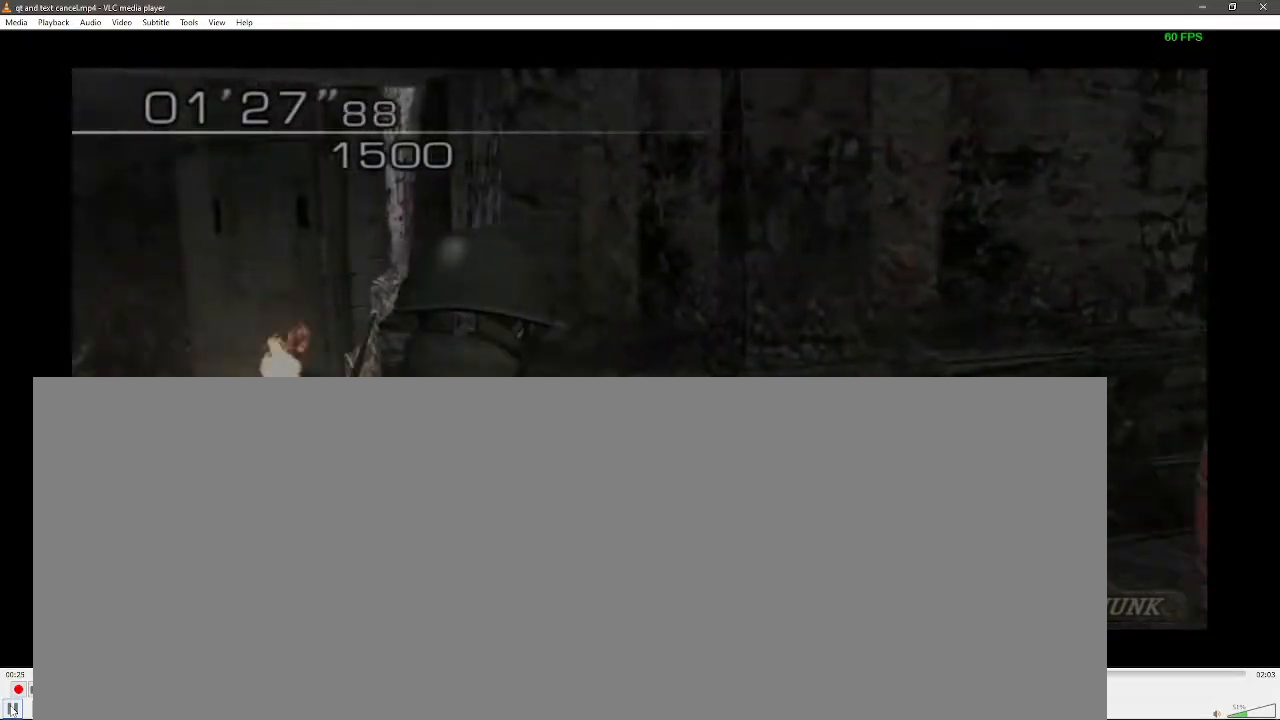
{"buttons": [], "left_stick": "up", "right_stick": "center", "events": [[217, "left_stick", "up"], [417, "X", "down"], [450, "A", "down"], [450, "X", "up"], [483, "A", "up"]]}
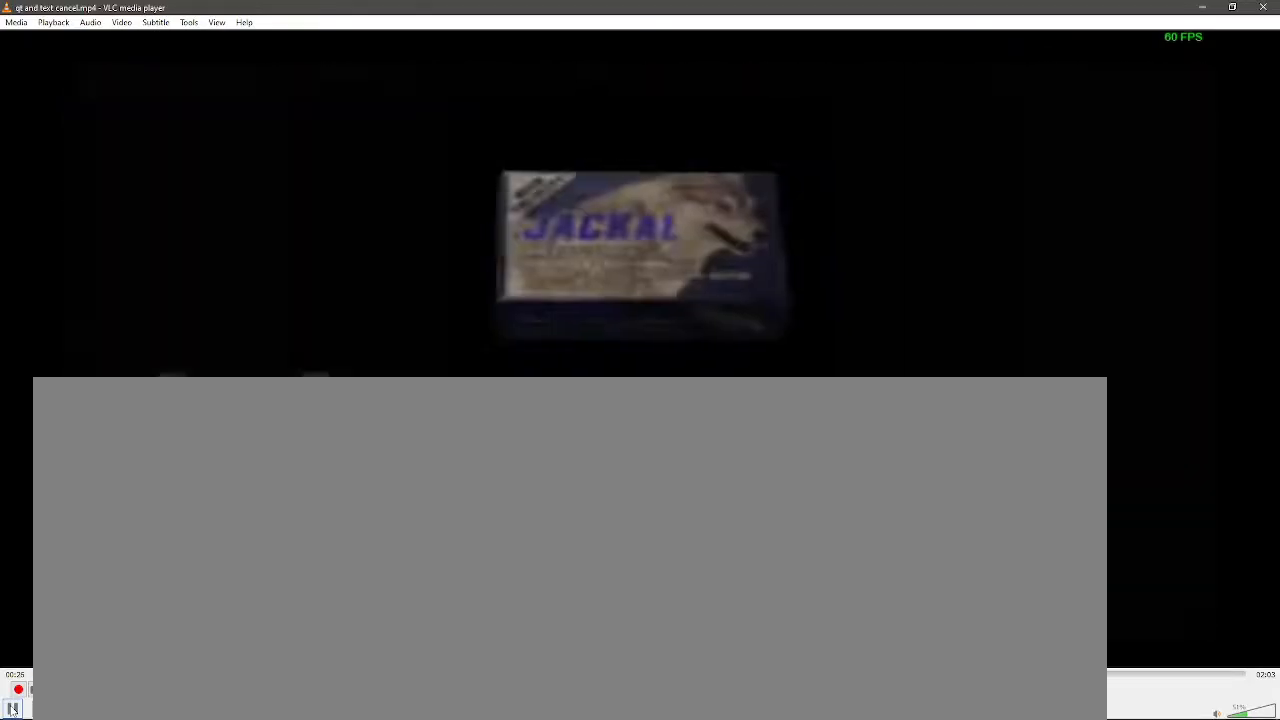
{"buttons": [], "left_stick": "up-right", "right_stick": "center", "events": [[17, "left_stick", "center"], [50, "A", "down"], [50, "X", "down"], [83, "A", "up"], [117, "X", "up"], [183, "left_stick", "up-right"]]}
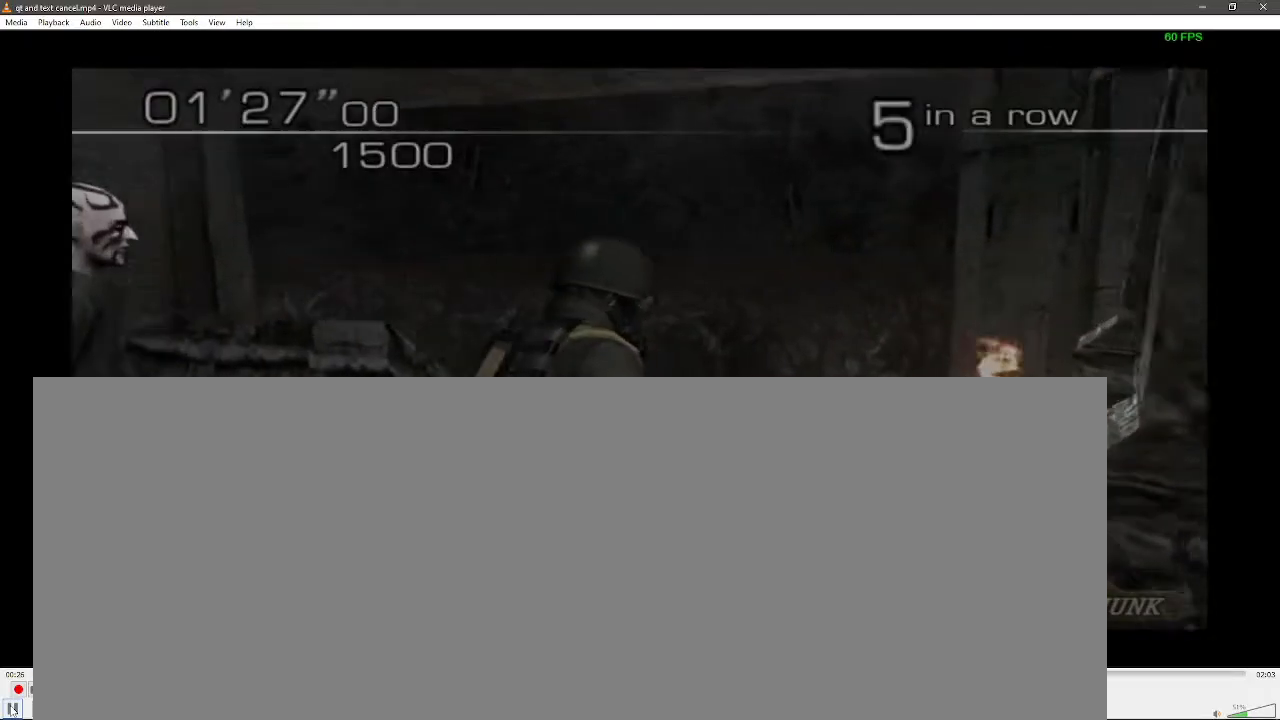
{"buttons": [], "left_stick": "up-right", "right_stick": "center", "events": [[183, "X", "down"], [250, "X", "up"], [317, "A", "down"], [350, "X", "down"], [383, "A", "up"], [383, "X", "up"]]}
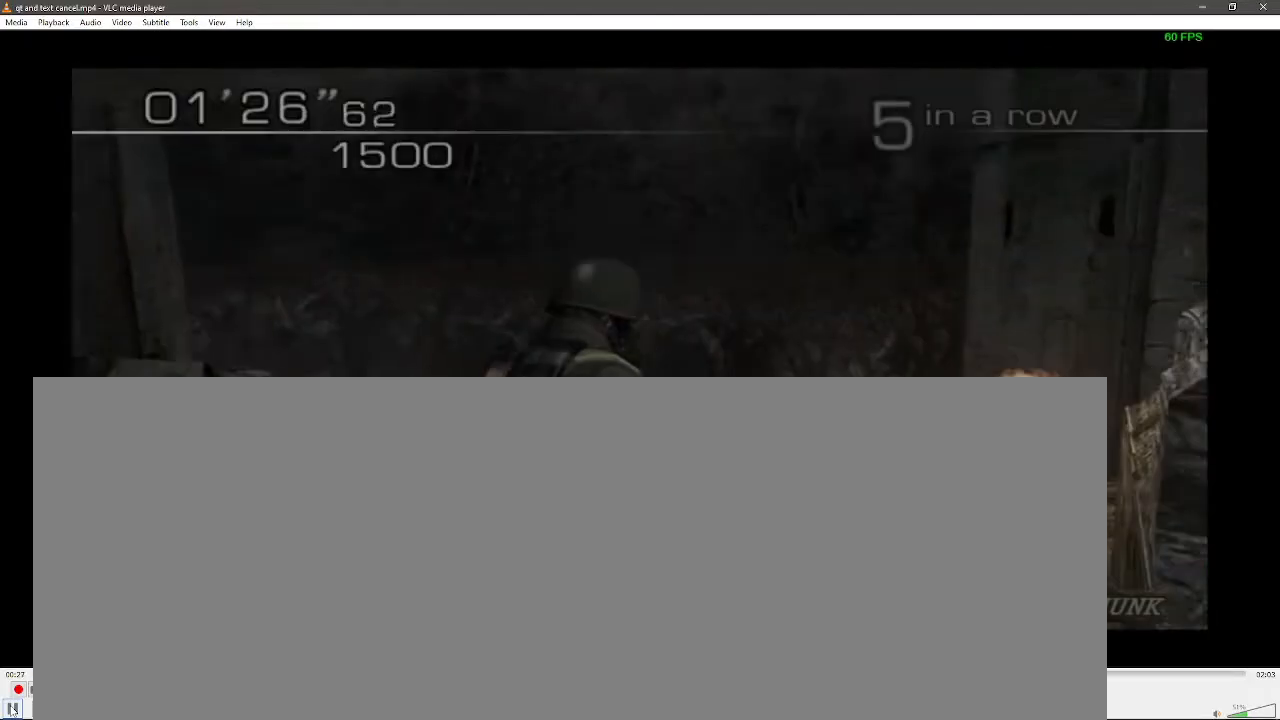
{"buttons": [], "left_stick": "up-right", "right_stick": "center", "events": []}
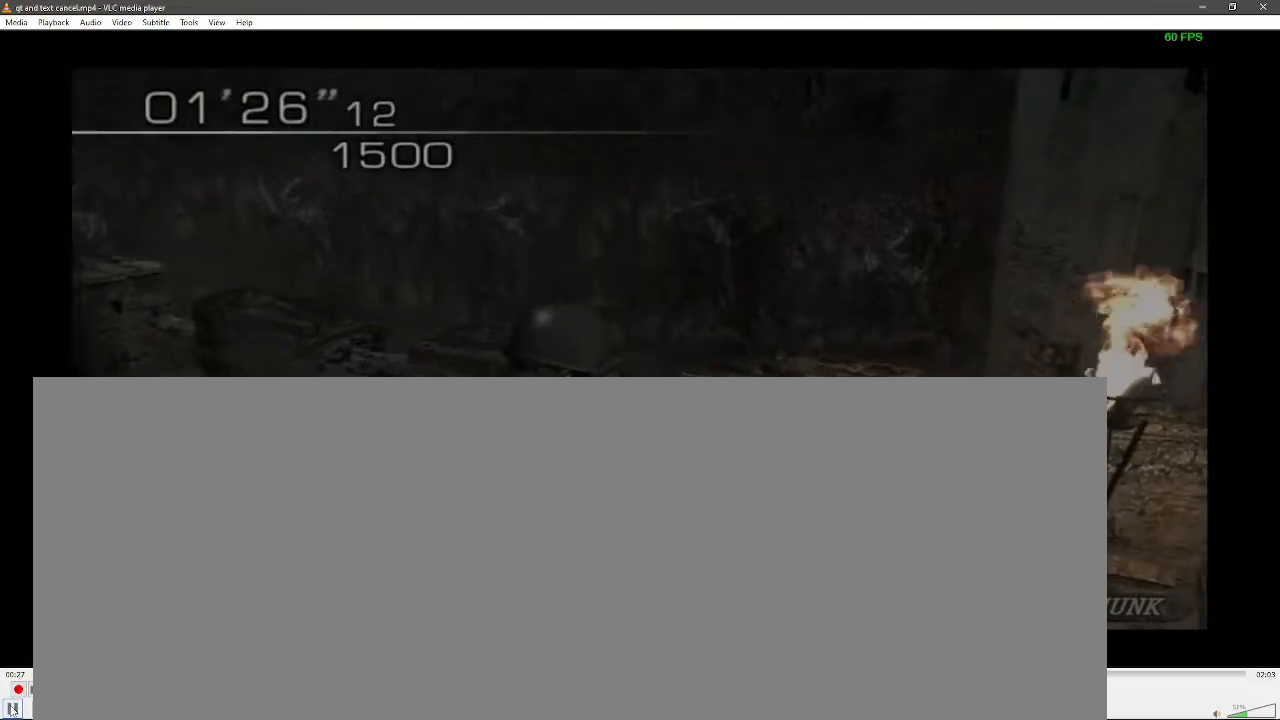
{"buttons": [], "left_stick": "center", "right_stick": "center", "events": [[317, "A", "down"], [317, "left_stick", "down"], [450, "A", "up"], [483, "left_stick", "center"]]}
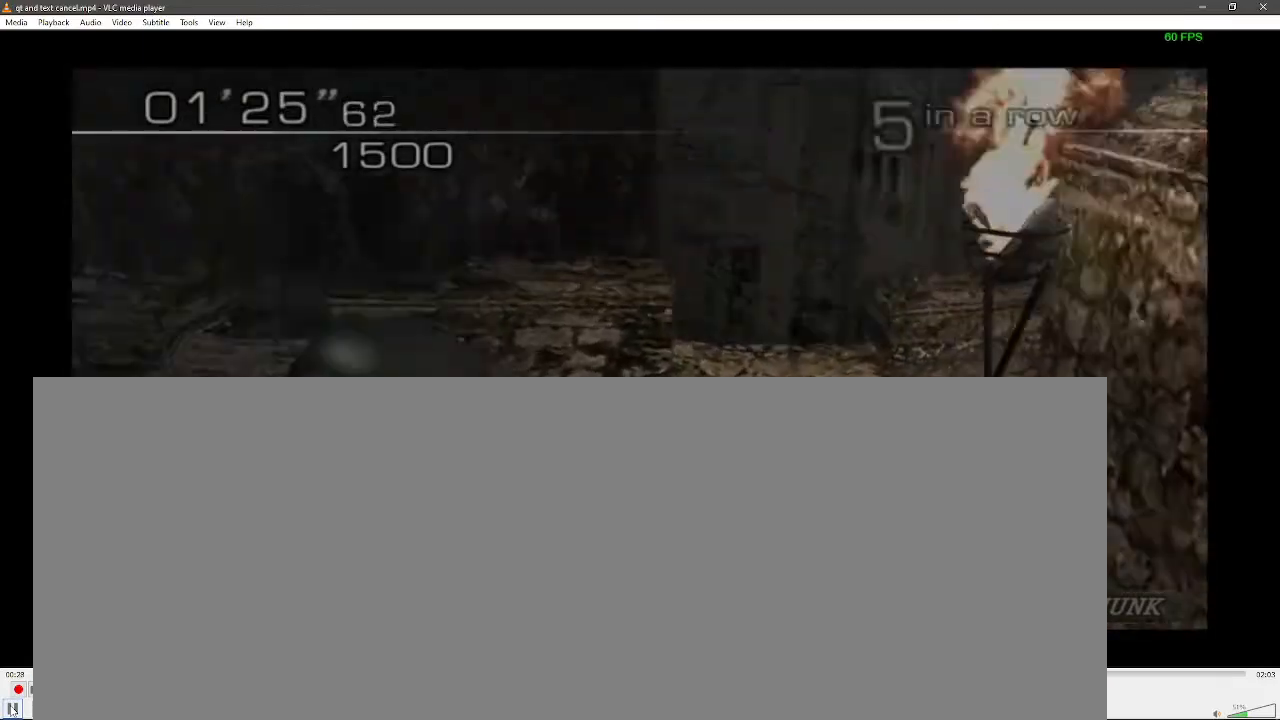
{"buttons": ["B", "R1"], "left_stick": "center", "right_stick": "center", "events": [[83, "left_stick", "right"], [383, "R1", "down"], [383, "left_stick", "center"], [400, "B", "down"]]}
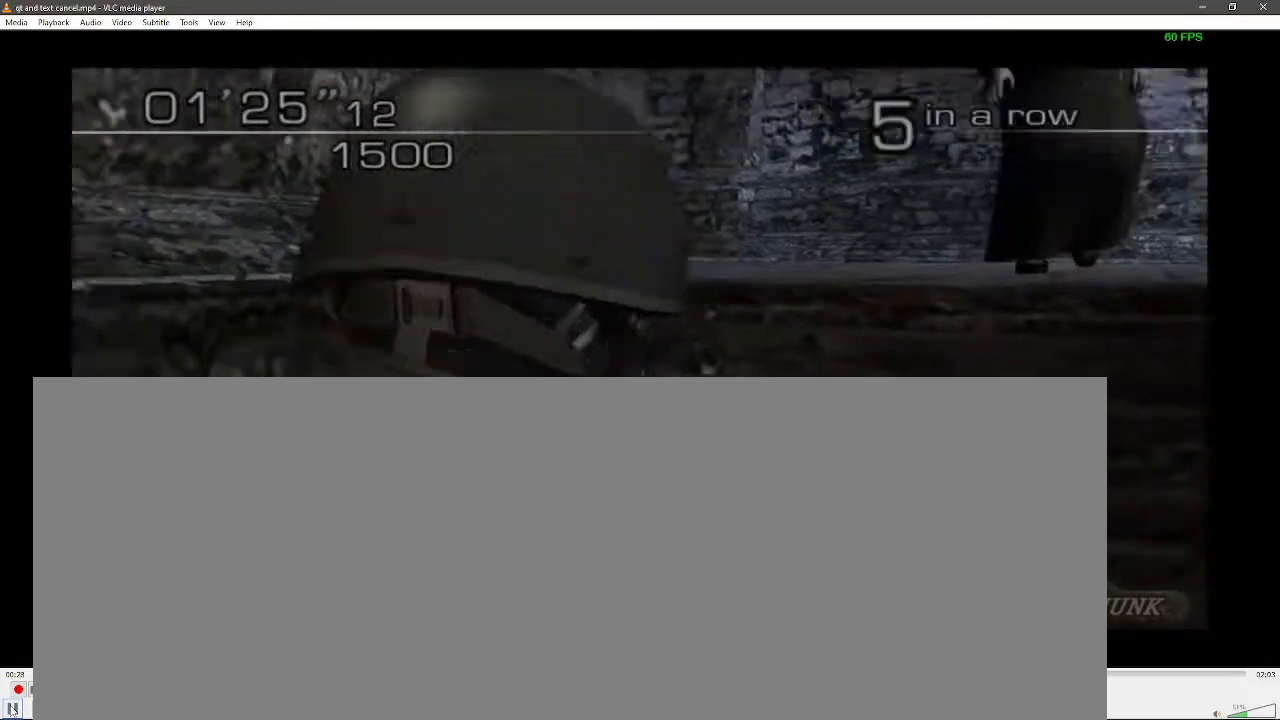
{"buttons": ["B", "R1"], "left_stick": "center", "right_stick": "center", "events": [[117, "left_stick", "up-right"], [450, "left_stick", "center"]]}
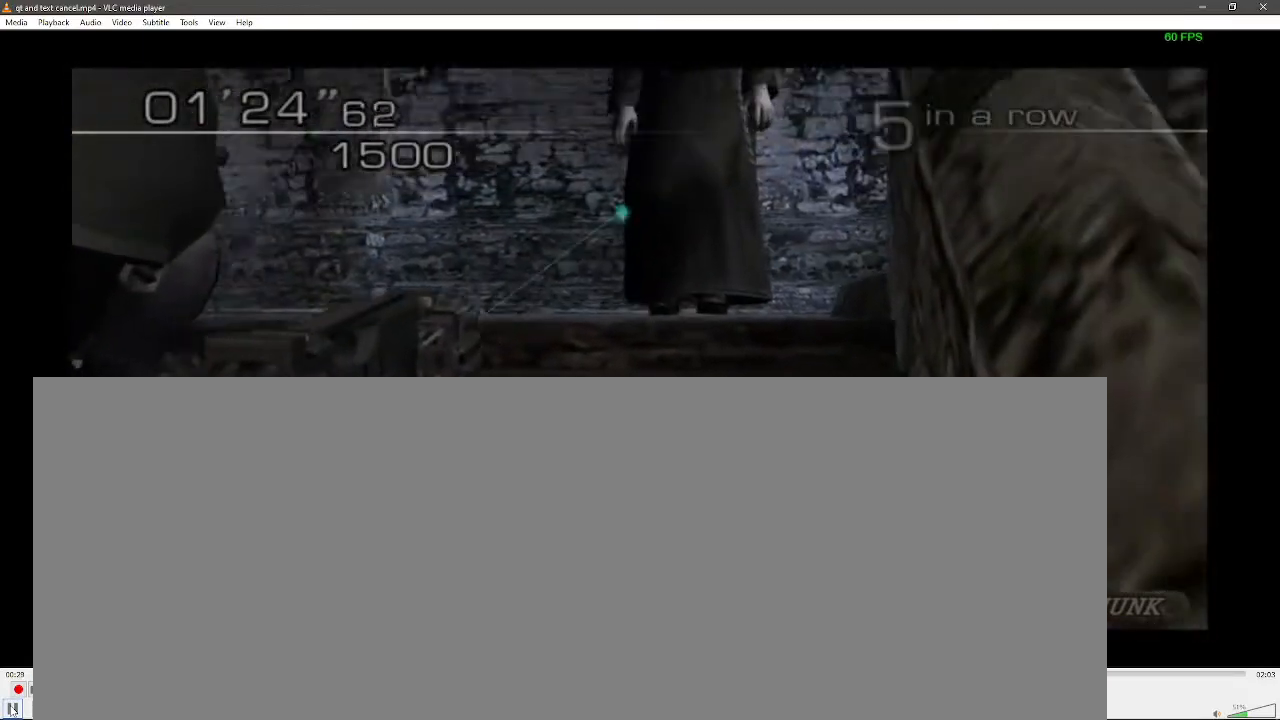
{"buttons": ["X", "R1"], "left_stick": "center", "right_stick": "center"}
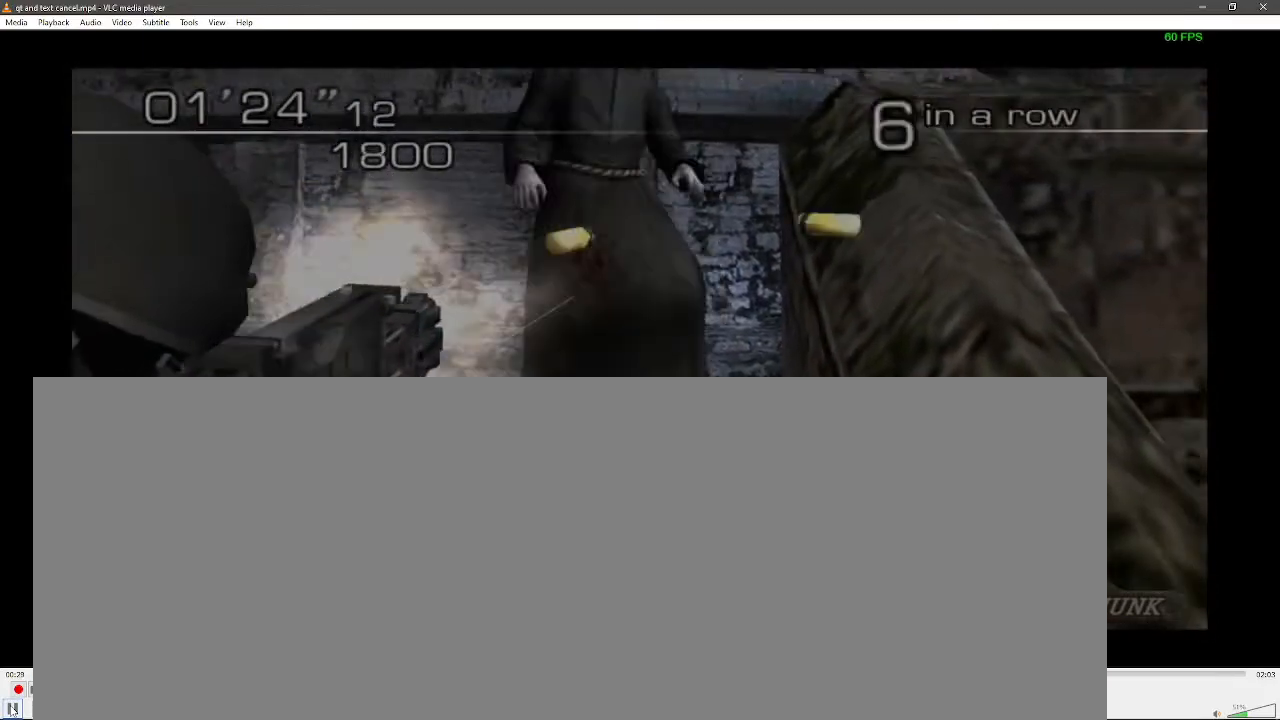
{"buttons": [], "left_stick": "up", "right_stick": "center", "events": [[283, "B", "down"], [383, "X", "up"], [417, "R1", "up"], [417, "left_stick", "up"], [433, "B", "up"]]}
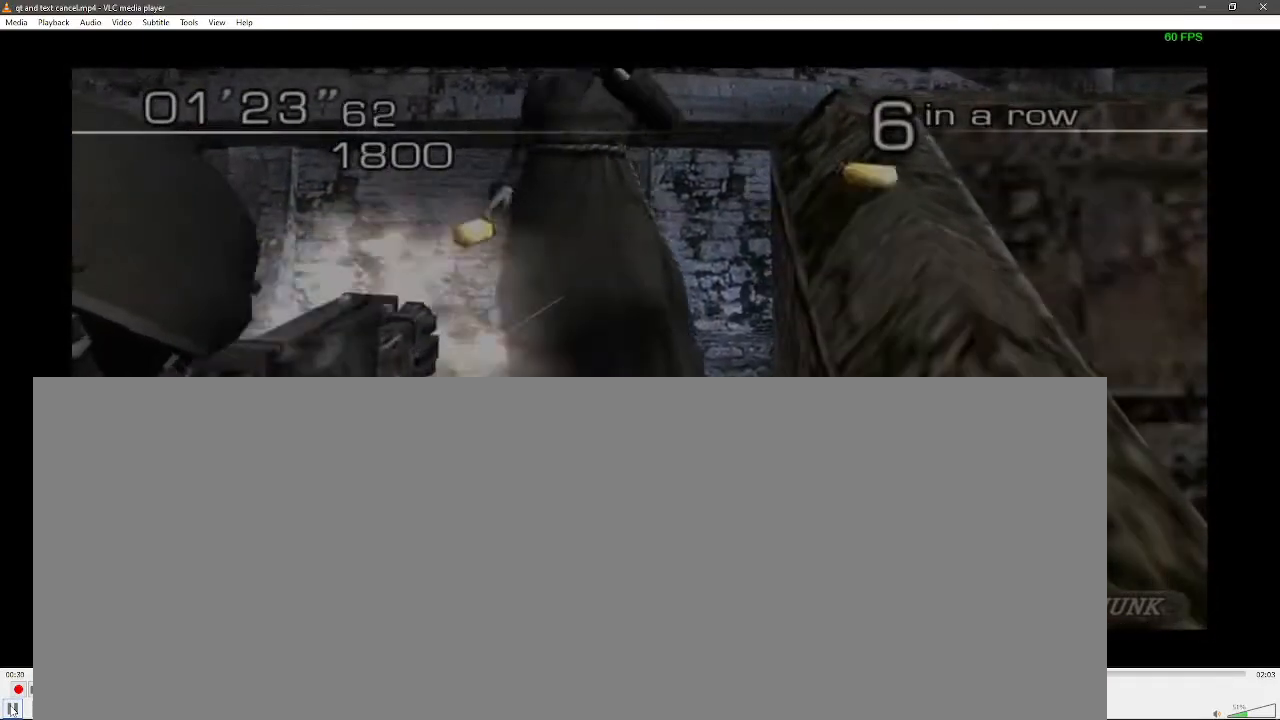
{"buttons": [], "left_stick": "up", "right_stick": "center", "events": [[317, "left_stick", "up-left"], [417, "left_stick", "up"]]}